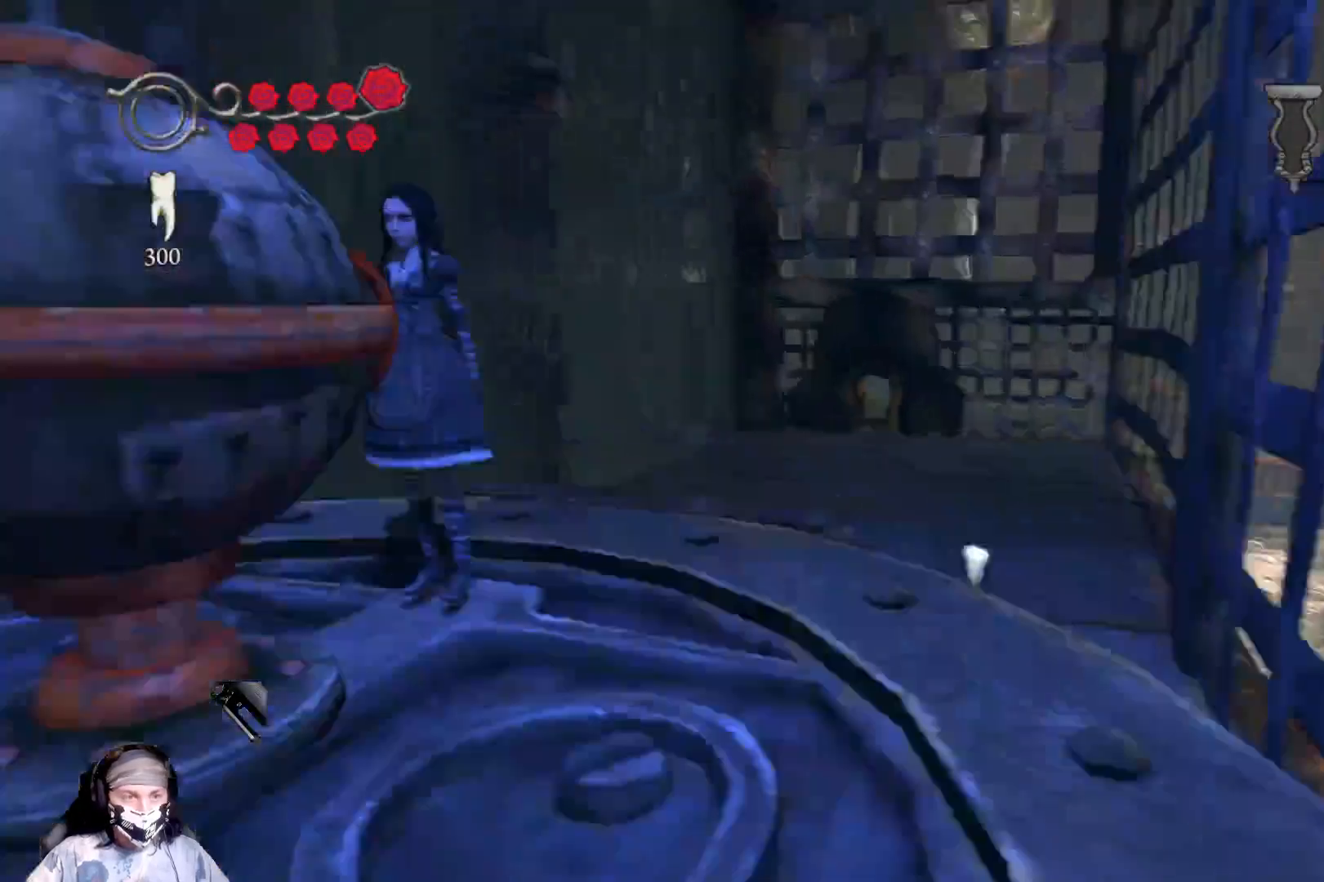
Gameplay with a controller (Xbox layout); each line is a JSON object with the inputs held at the frame after it. "events" lists button and stick changes between this image and that frame as [ms after this image, input, new state], when the widget could be followed in between.
{"buttons": [], "left_stick": "up", "right_stick": "center", "events": [[333, "left_stick", "up"]]}
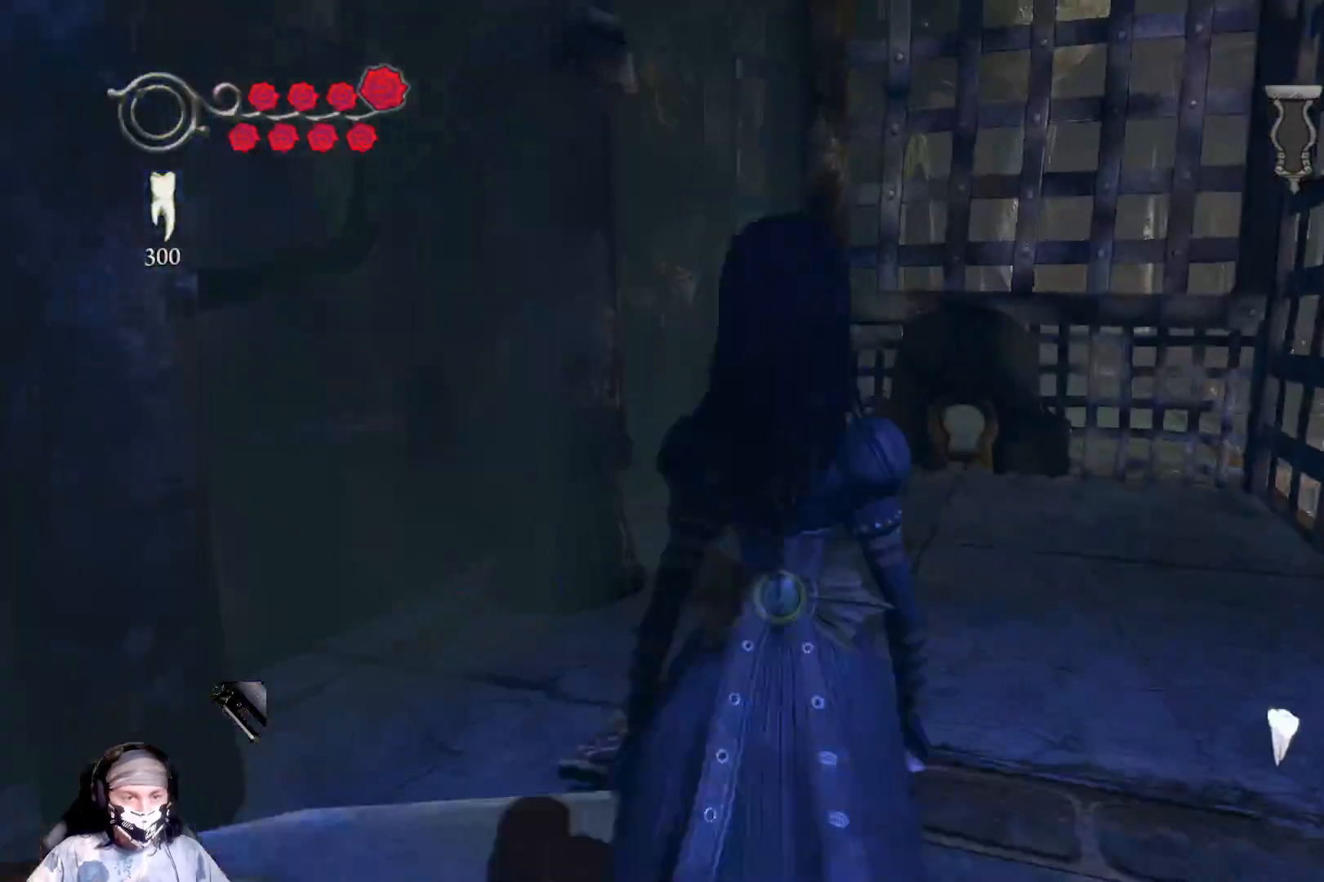
{"buttons": [], "left_stick": "right", "right_stick": "center", "events": [[200, "left_stick", "up-right"], [467, "left_stick", "right"]]}
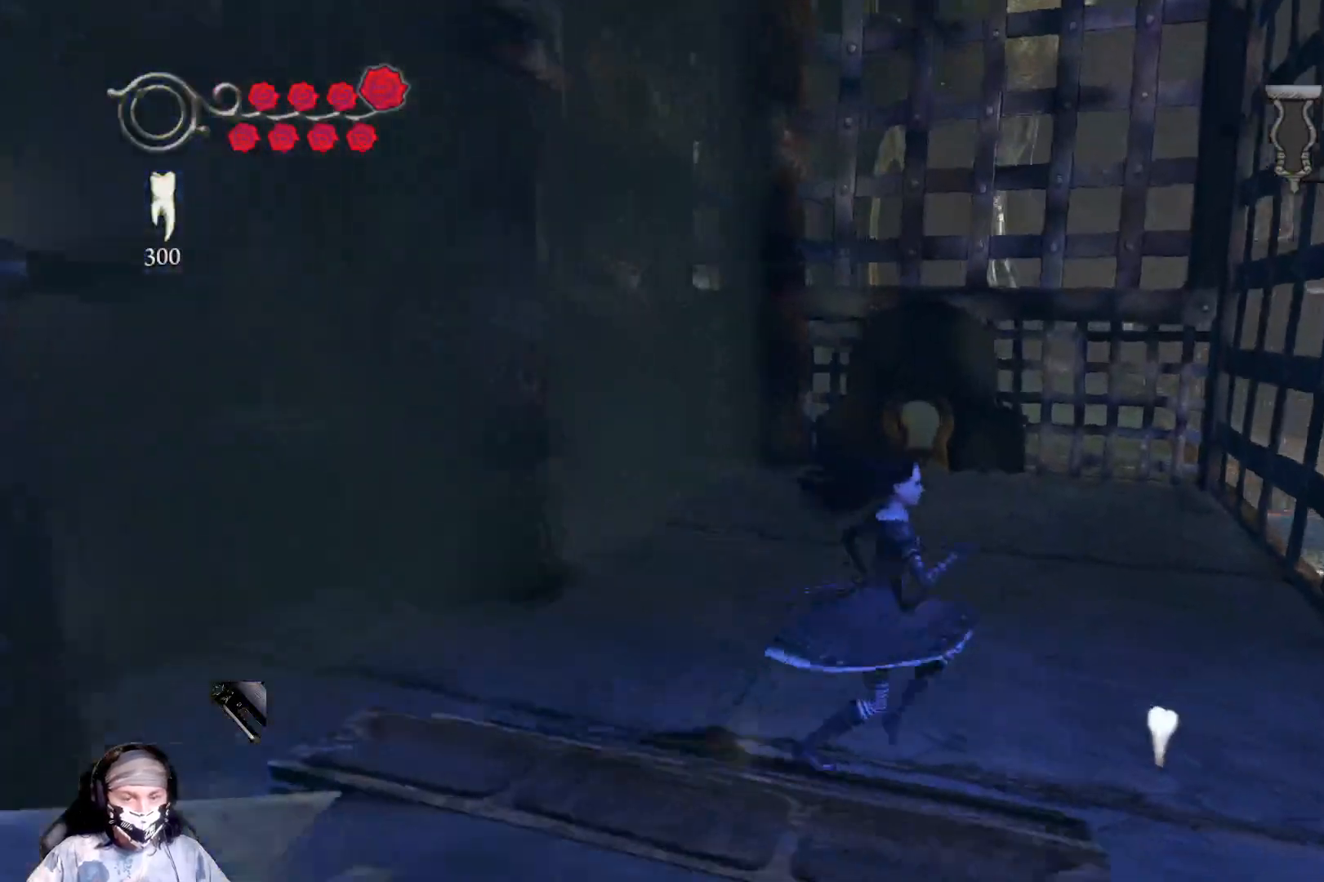
{"buttons": [], "left_stick": "up", "right_stick": "center", "events": [[267, "left_stick", "up-right"], [400, "left_stick", "up"]]}
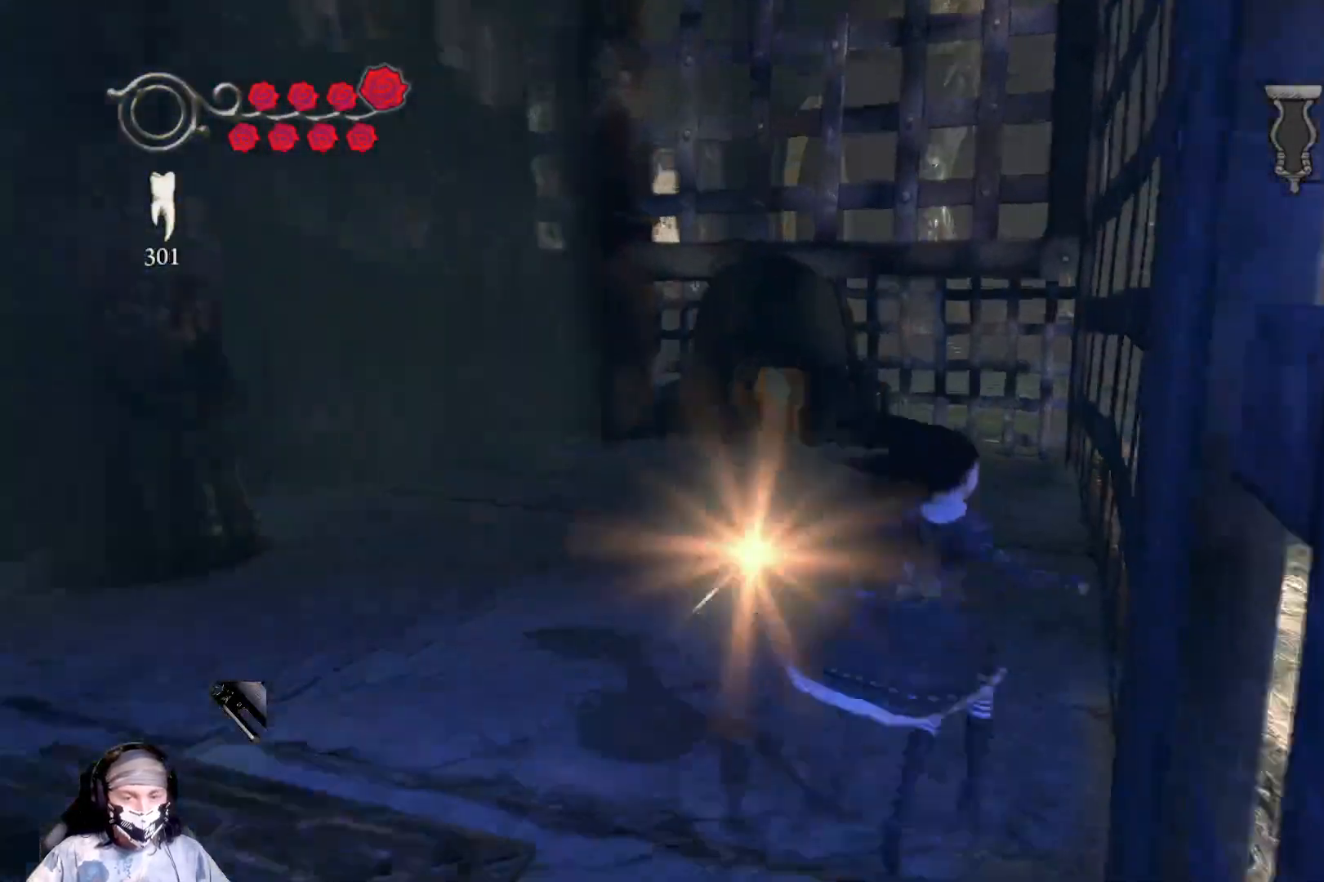
{"buttons": [], "left_stick": "up", "right_stick": "center", "events": []}
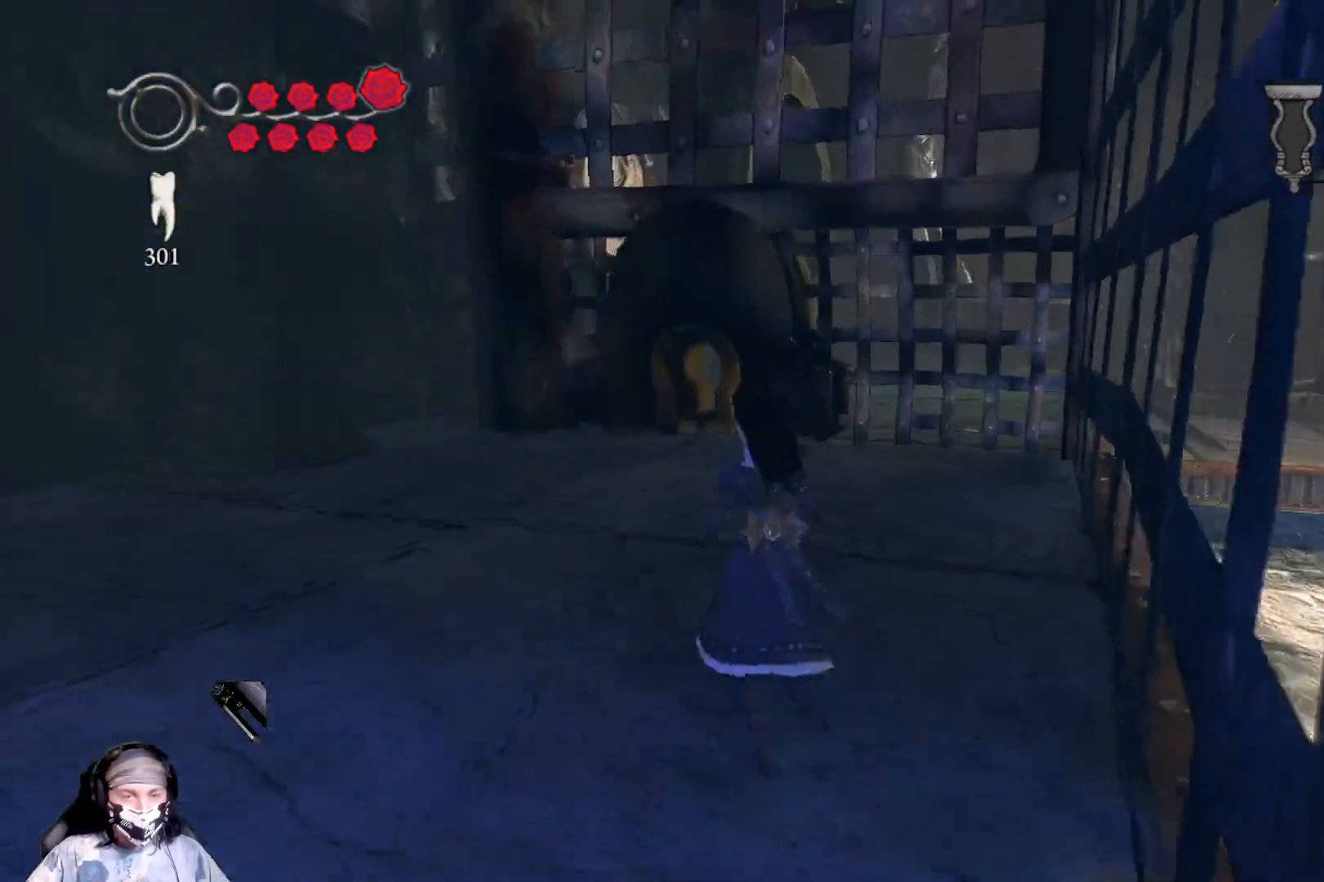
{"buttons": ["L1"], "left_stick": "up", "right_stick": "center", "events": [[333, "L1", "down"]]}
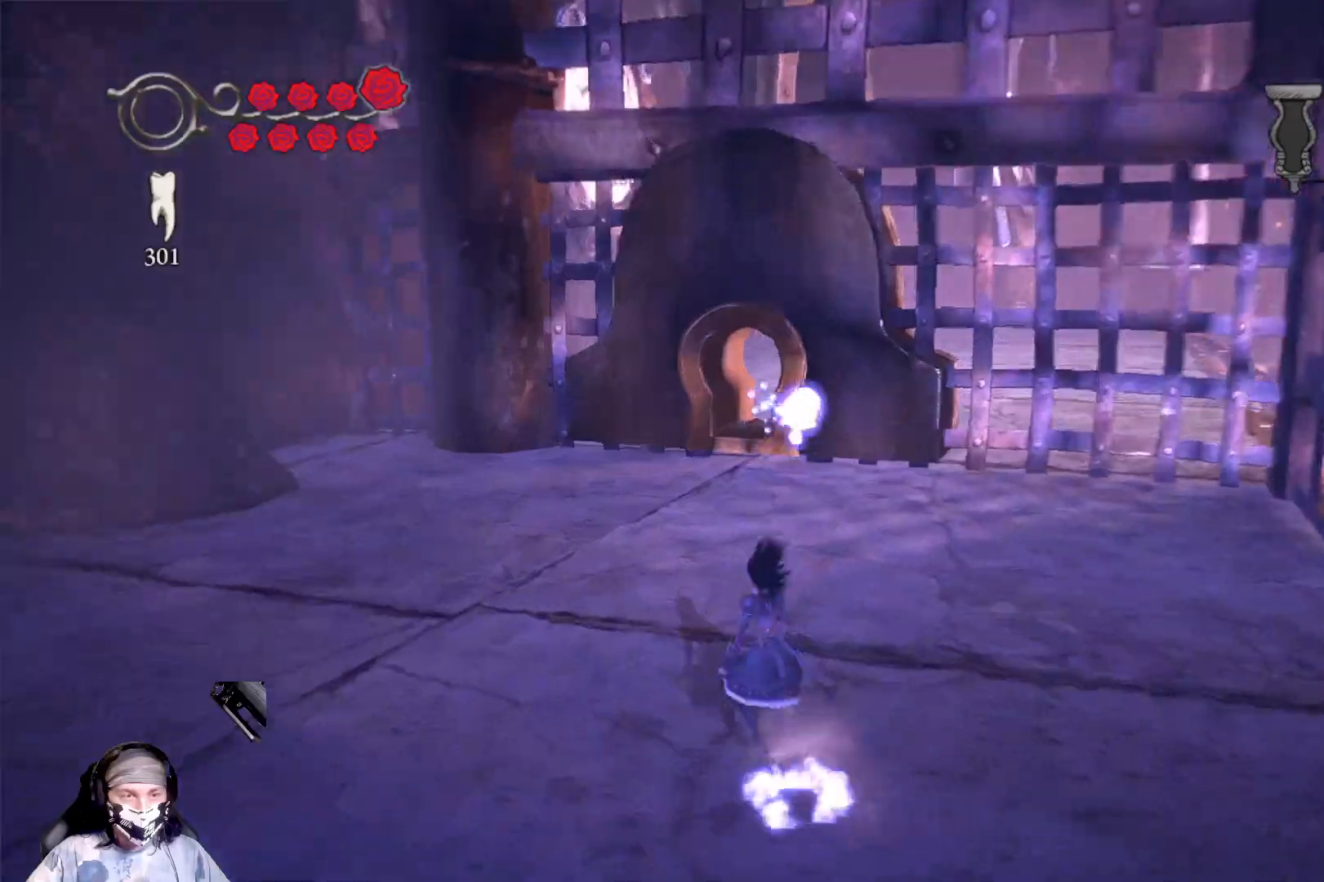
{"buttons": ["L1"], "left_stick": "up", "right_stick": "center", "events": []}
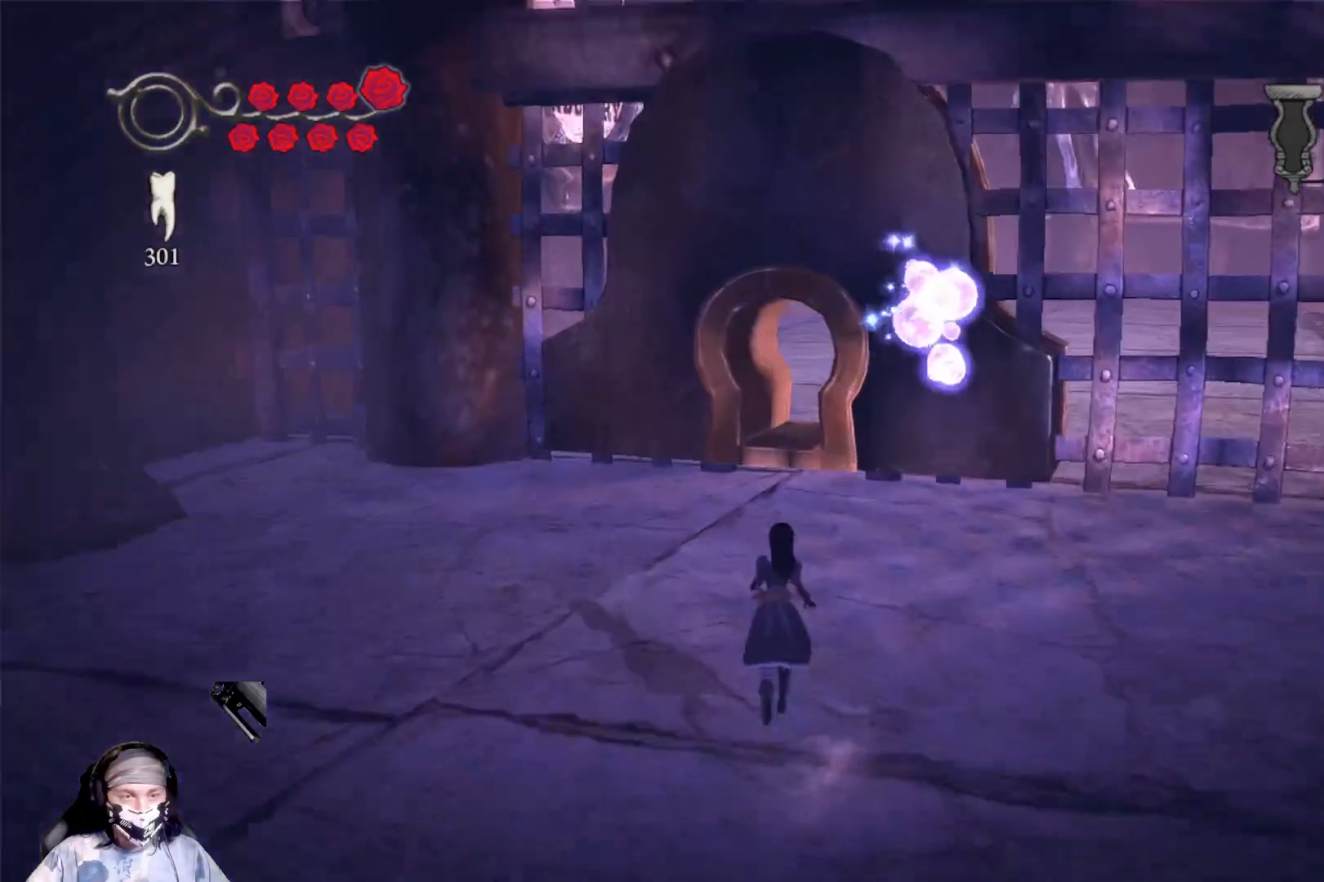
{"buttons": ["L1"], "left_stick": "up", "right_stick": "center", "events": []}
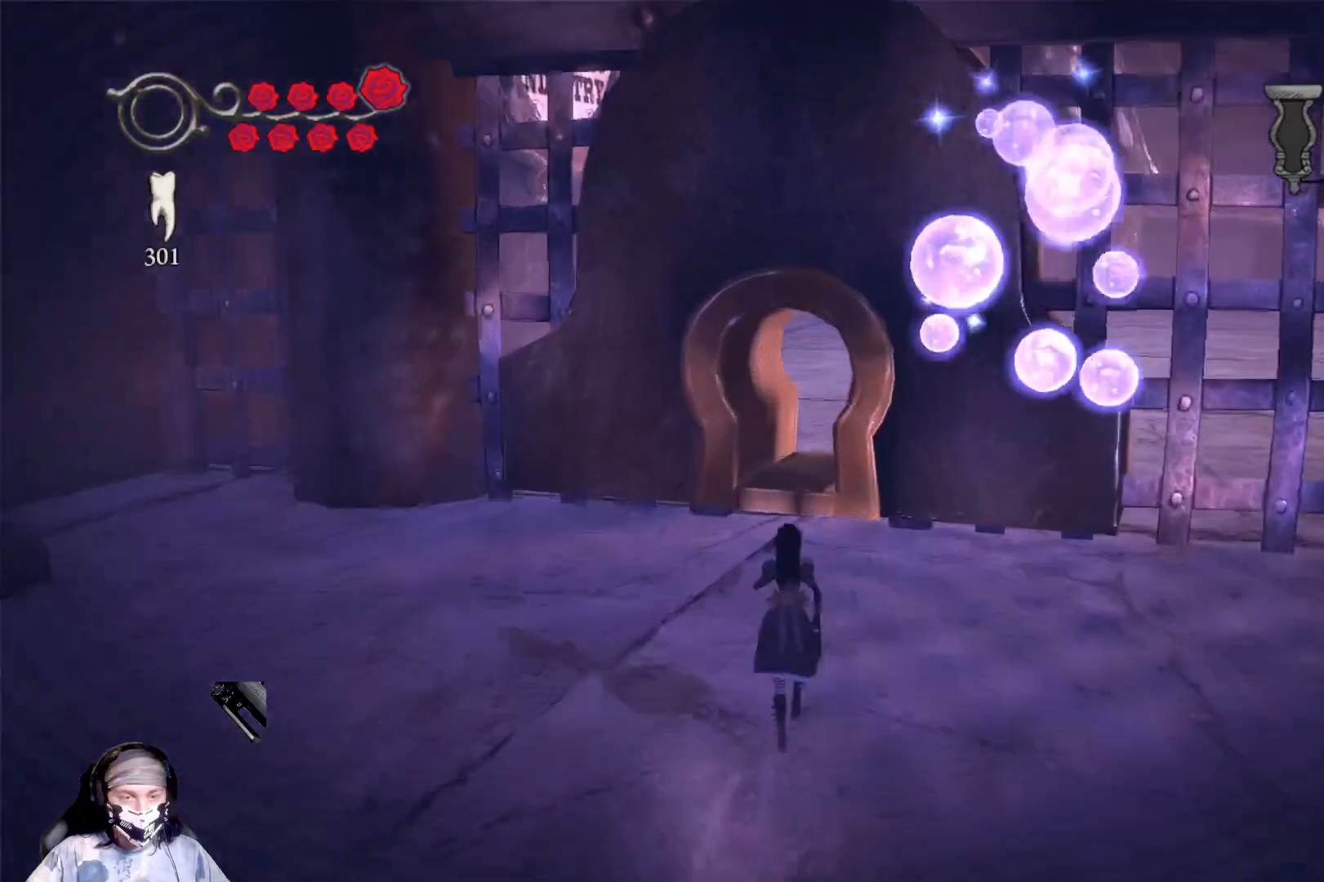
{"buttons": ["L1"], "left_stick": "up", "right_stick": "center", "events": []}
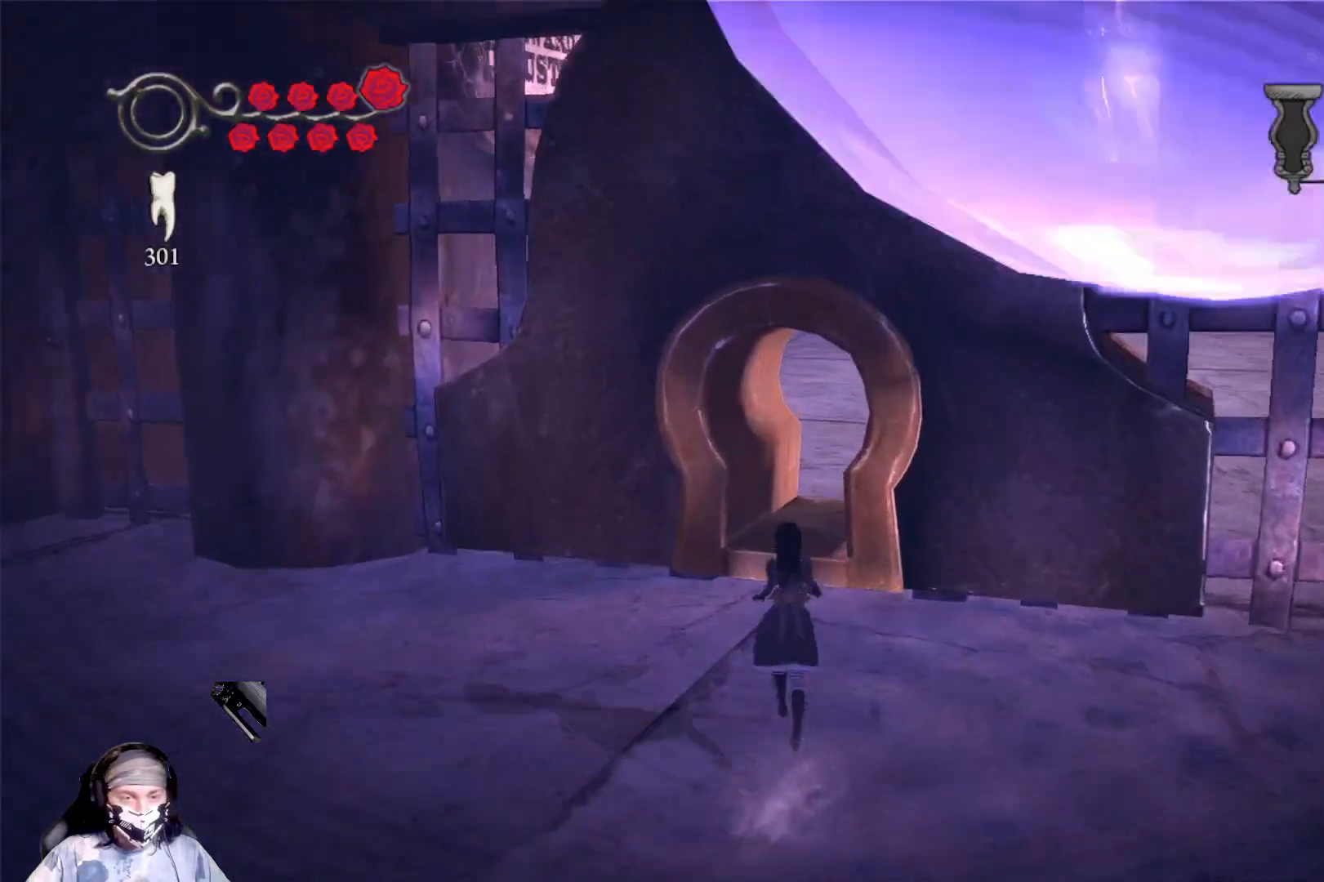
{"buttons": ["L1"], "left_stick": "up", "right_stick": "right", "events": [[233, "right_stick", "right"]]}
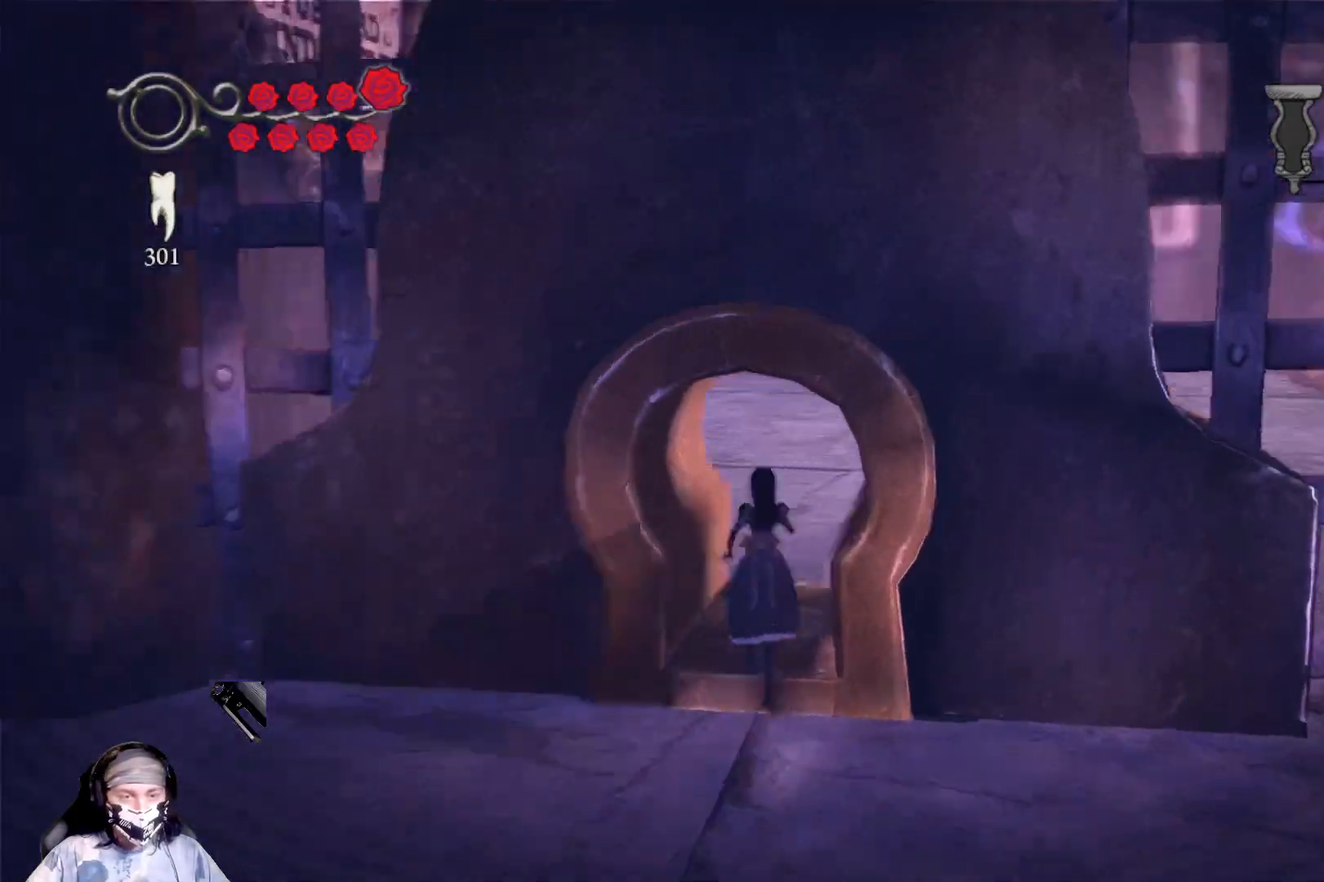
{"buttons": [], "left_stick": "up", "right_stick": "center", "events": [[300, "right_stick", "center"], [433, "L1", "up"]]}
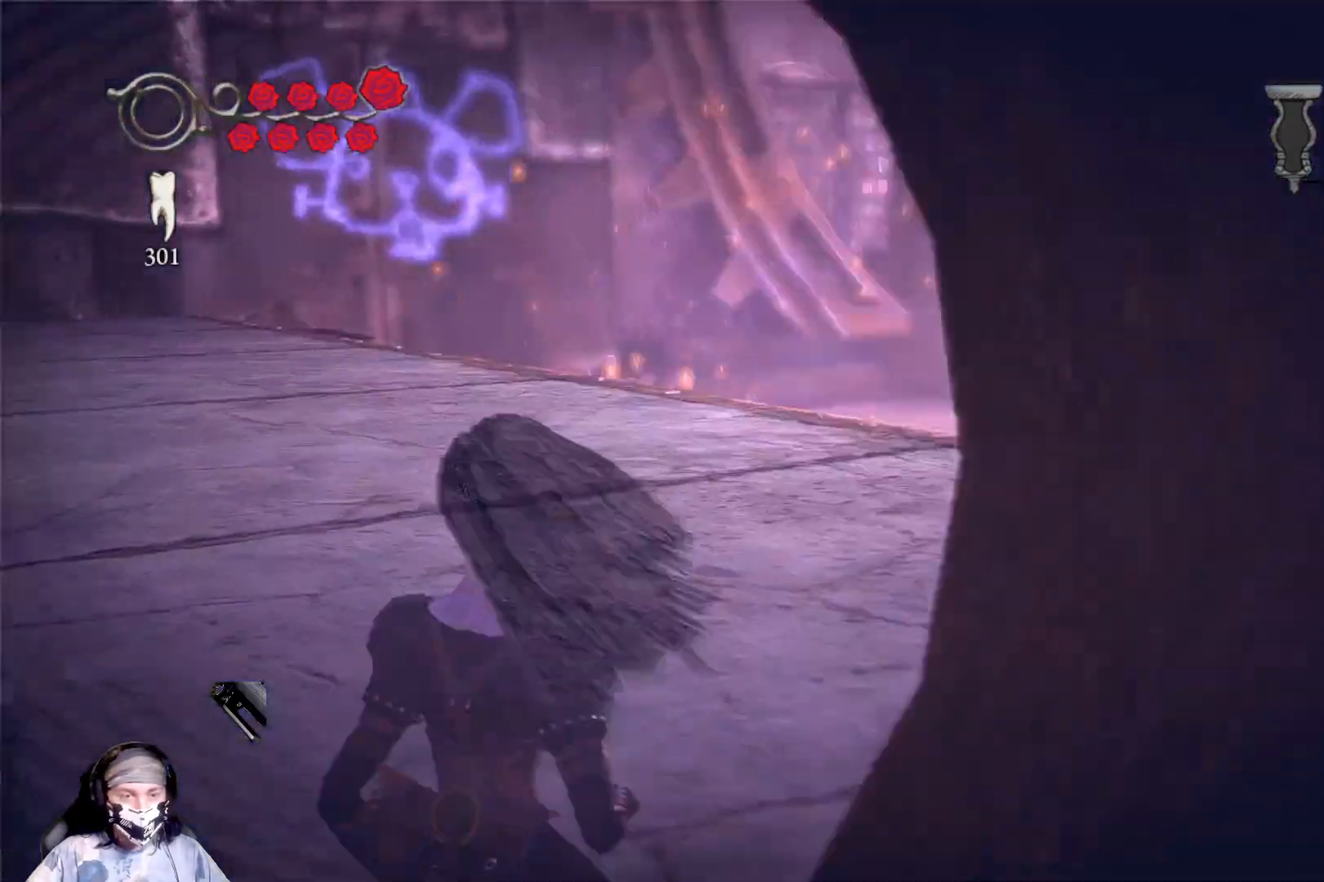
{"buttons": [], "left_stick": "up", "right_stick": "right", "events": [[333, "right_stick", "right"]]}
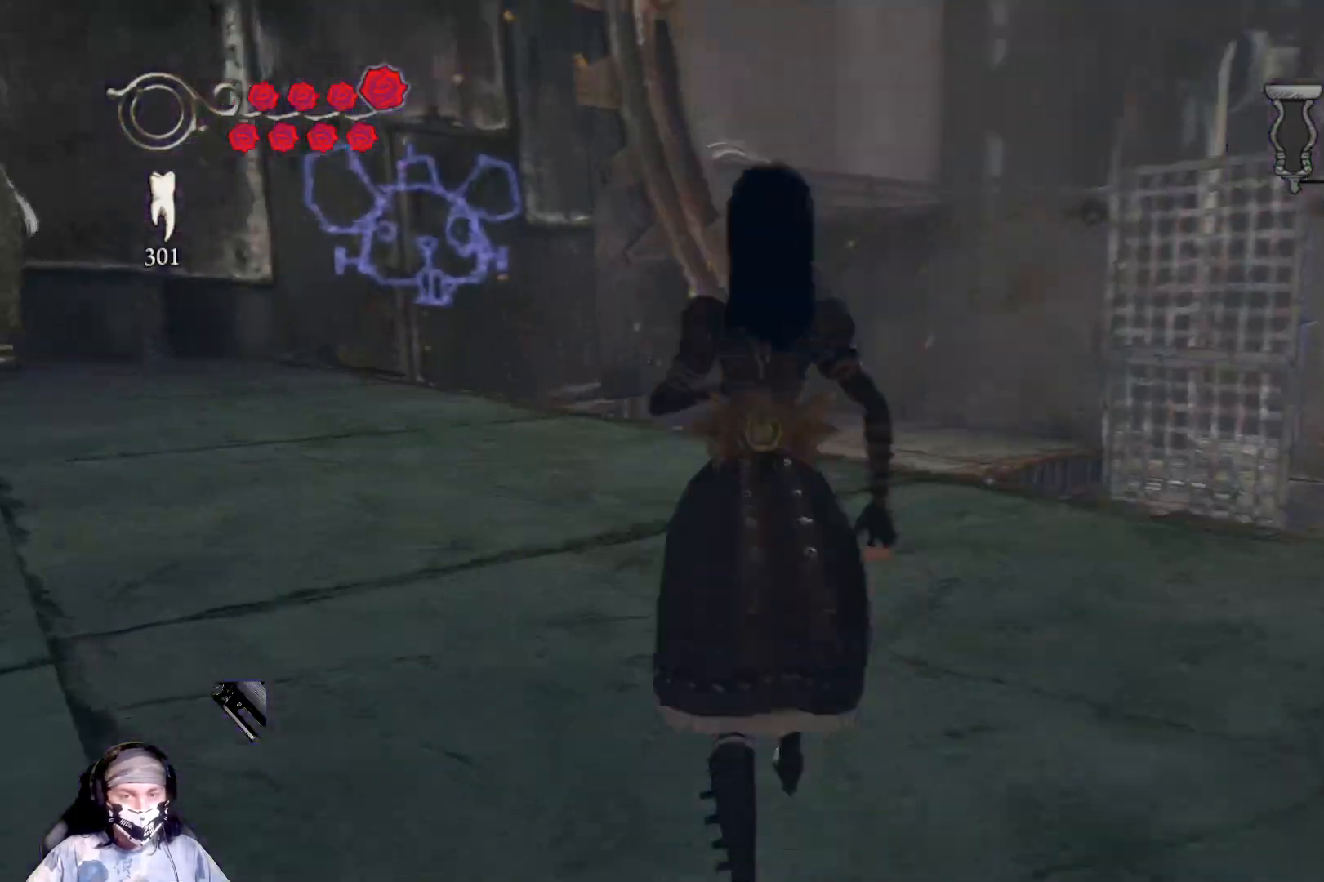
{"buttons": [], "left_stick": "up", "right_stick": "right", "events": []}
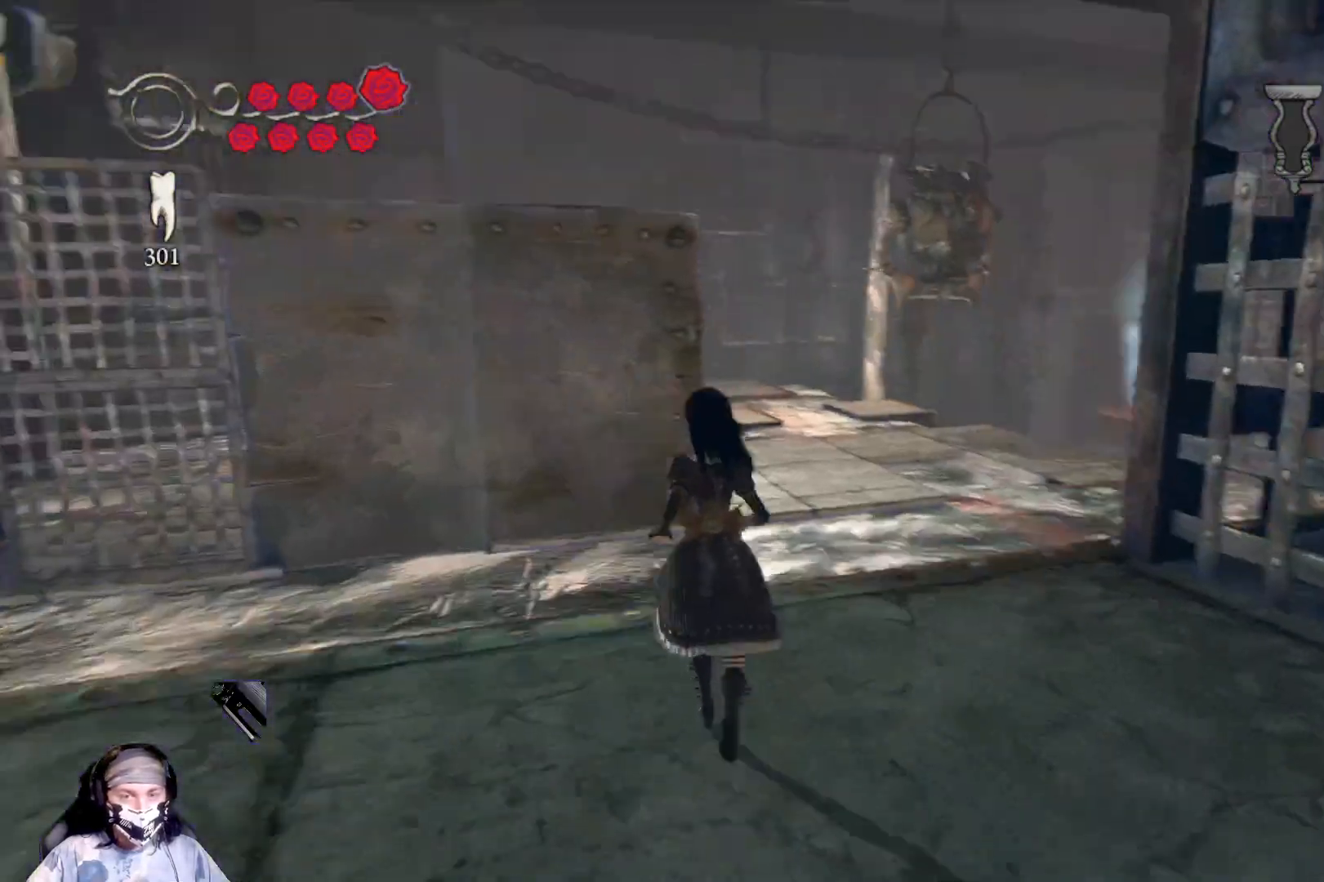
{"buttons": ["A"], "left_stick": "up", "right_stick": "center", "events": [[33, "right_stick", "center"], [333, "A", "down"]]}
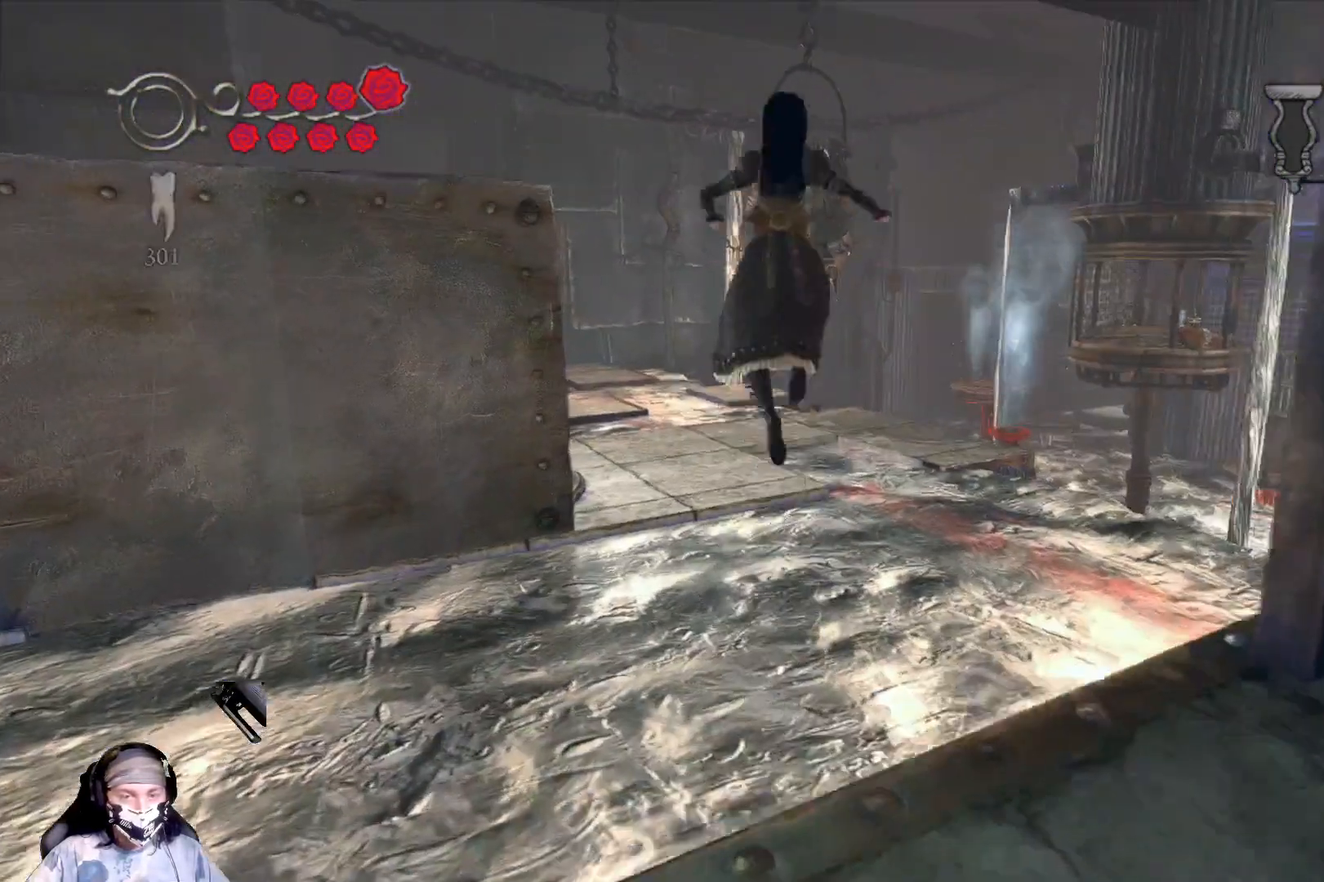
{"buttons": ["A"], "left_stick": "up", "right_stick": "center", "events": [[33, "A", "up"], [433, "A", "down"]]}
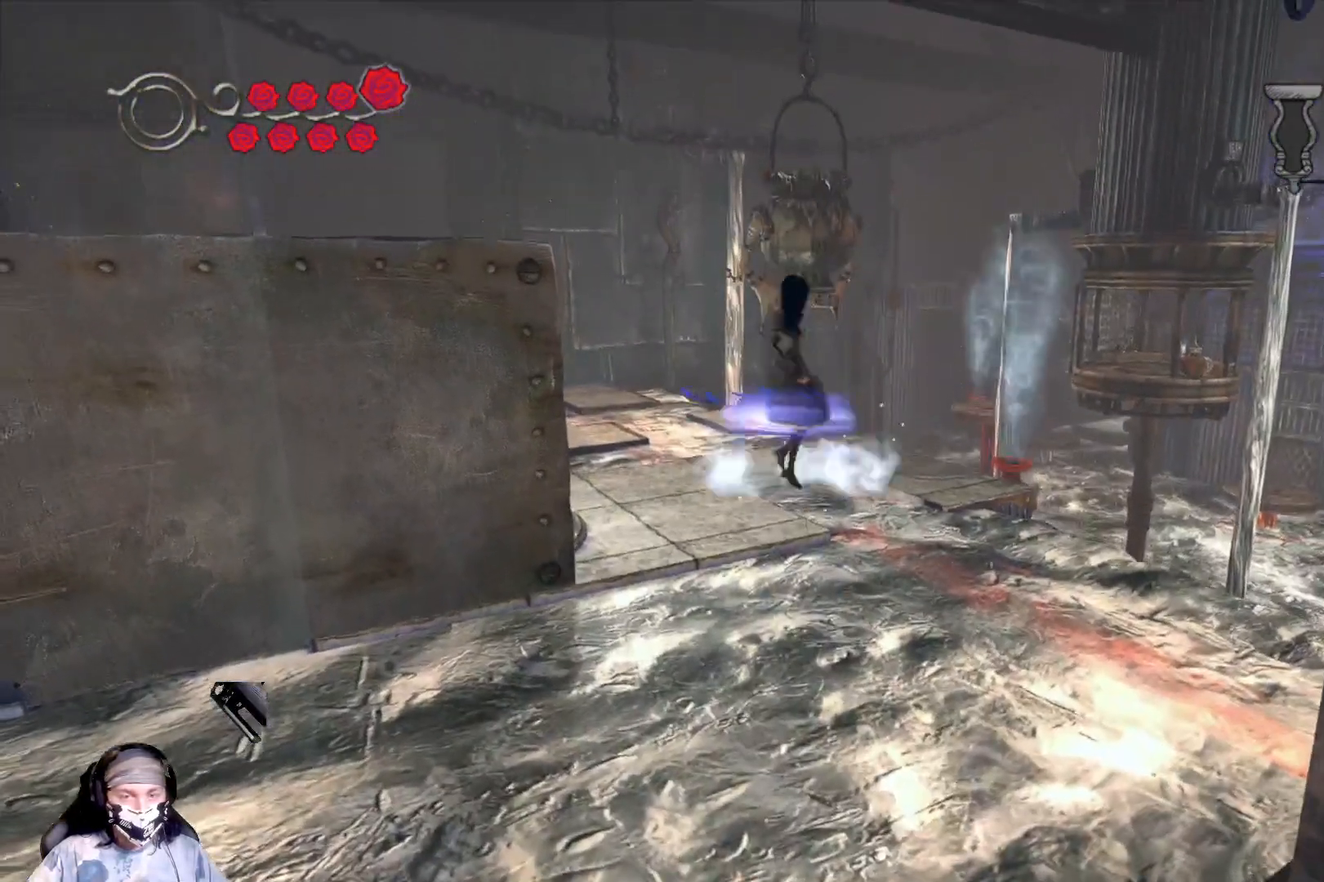
{"buttons": [], "left_stick": "up", "right_stick": "center", "events": [[167, "A", "up"]]}
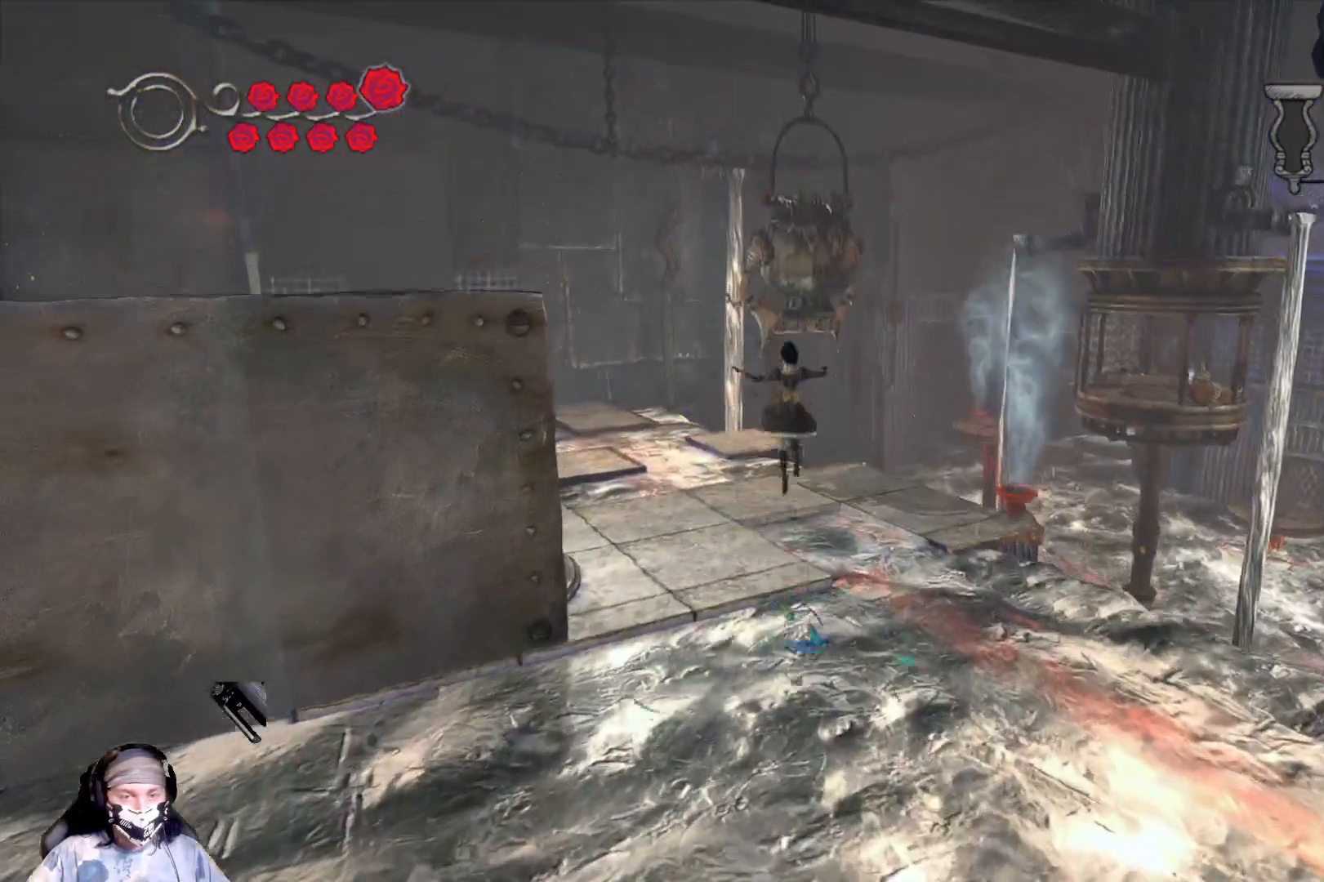
{"buttons": ["A"], "left_stick": "up", "right_stick": "center", "events": [[367, "A", "down"]]}
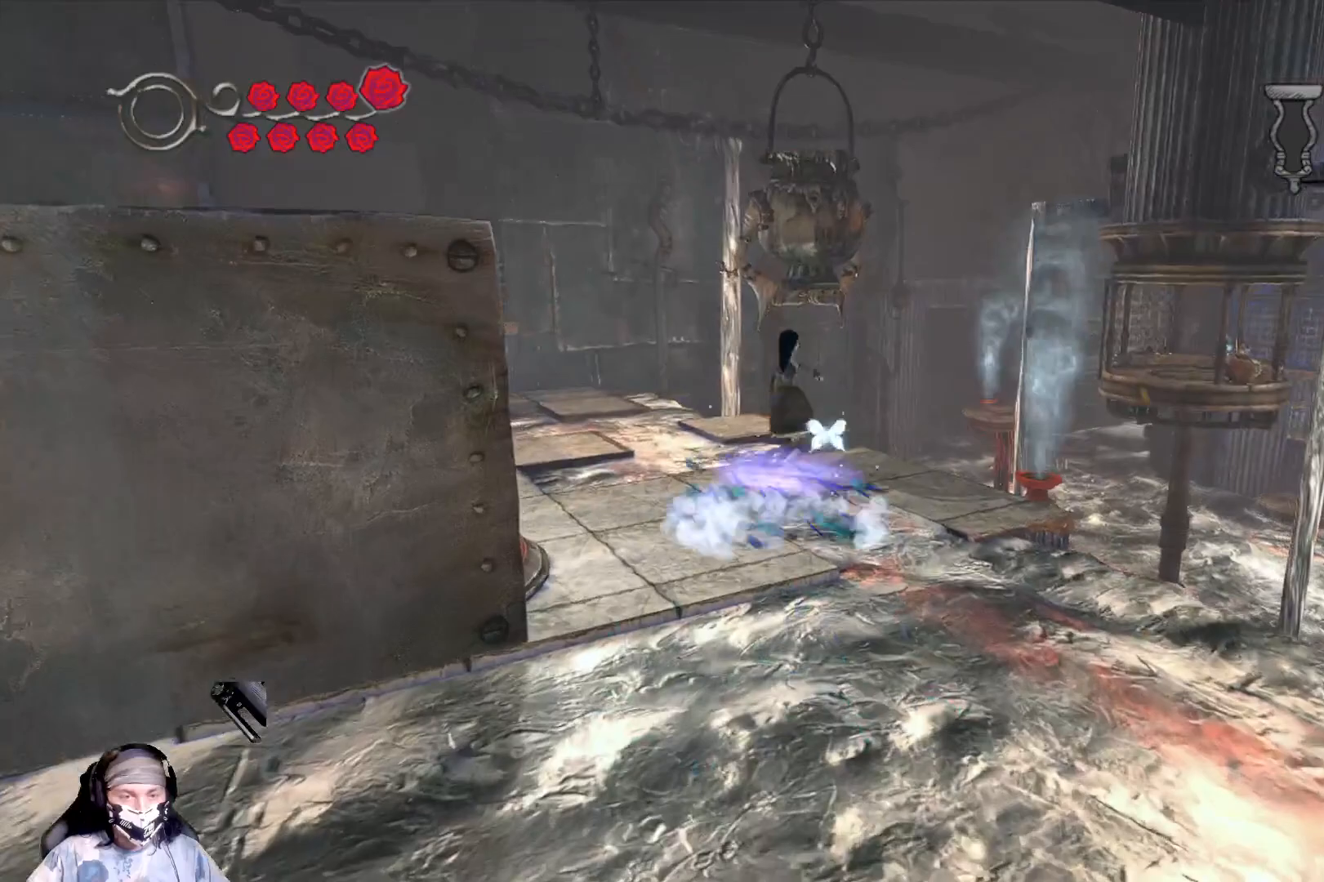
{"buttons": [], "left_stick": "up", "right_stick": "center", "events": [[200, "A", "up"]]}
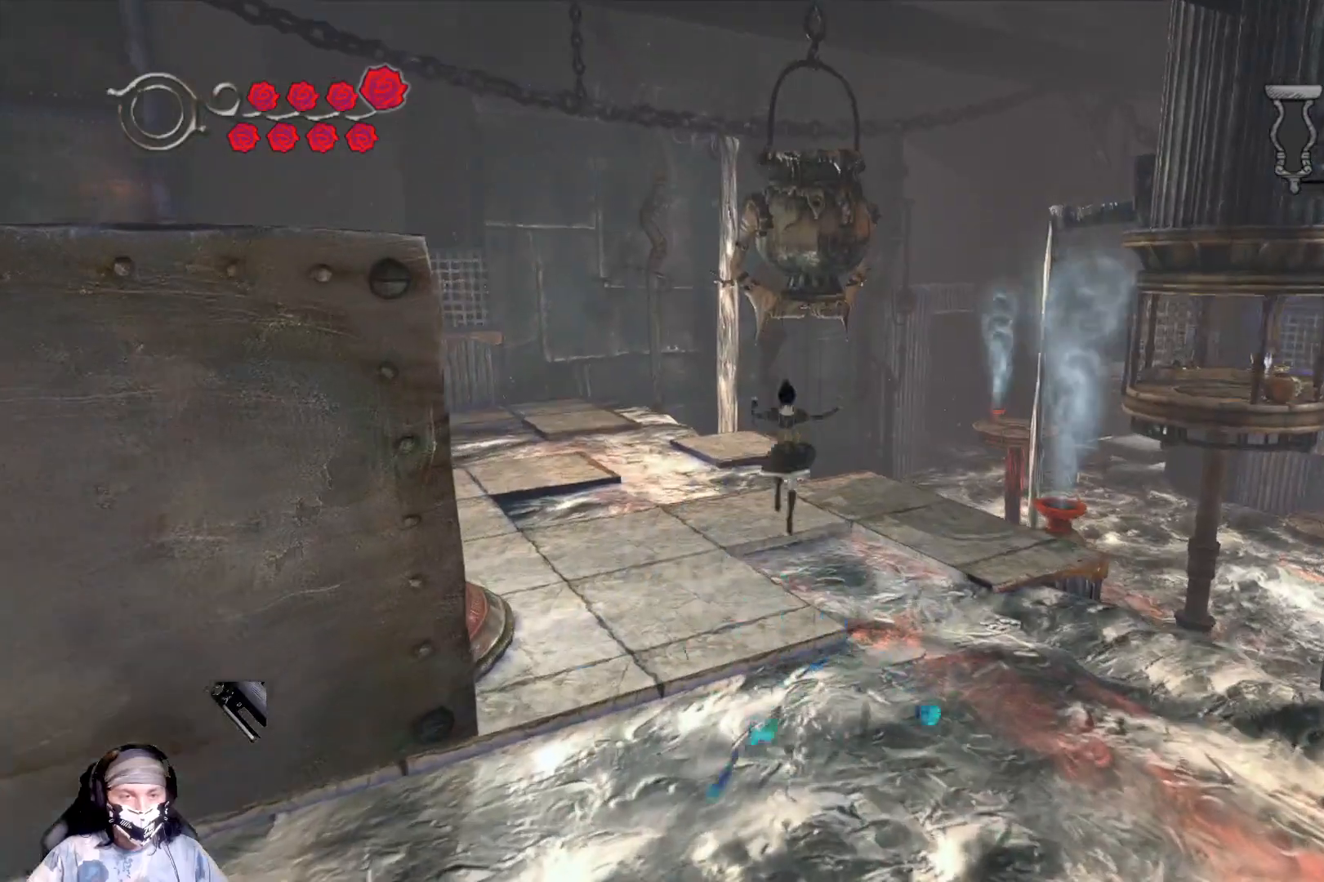
{"buttons": ["A"], "left_stick": "up", "right_stick": "center", "events": [[267, "A", "down"]]}
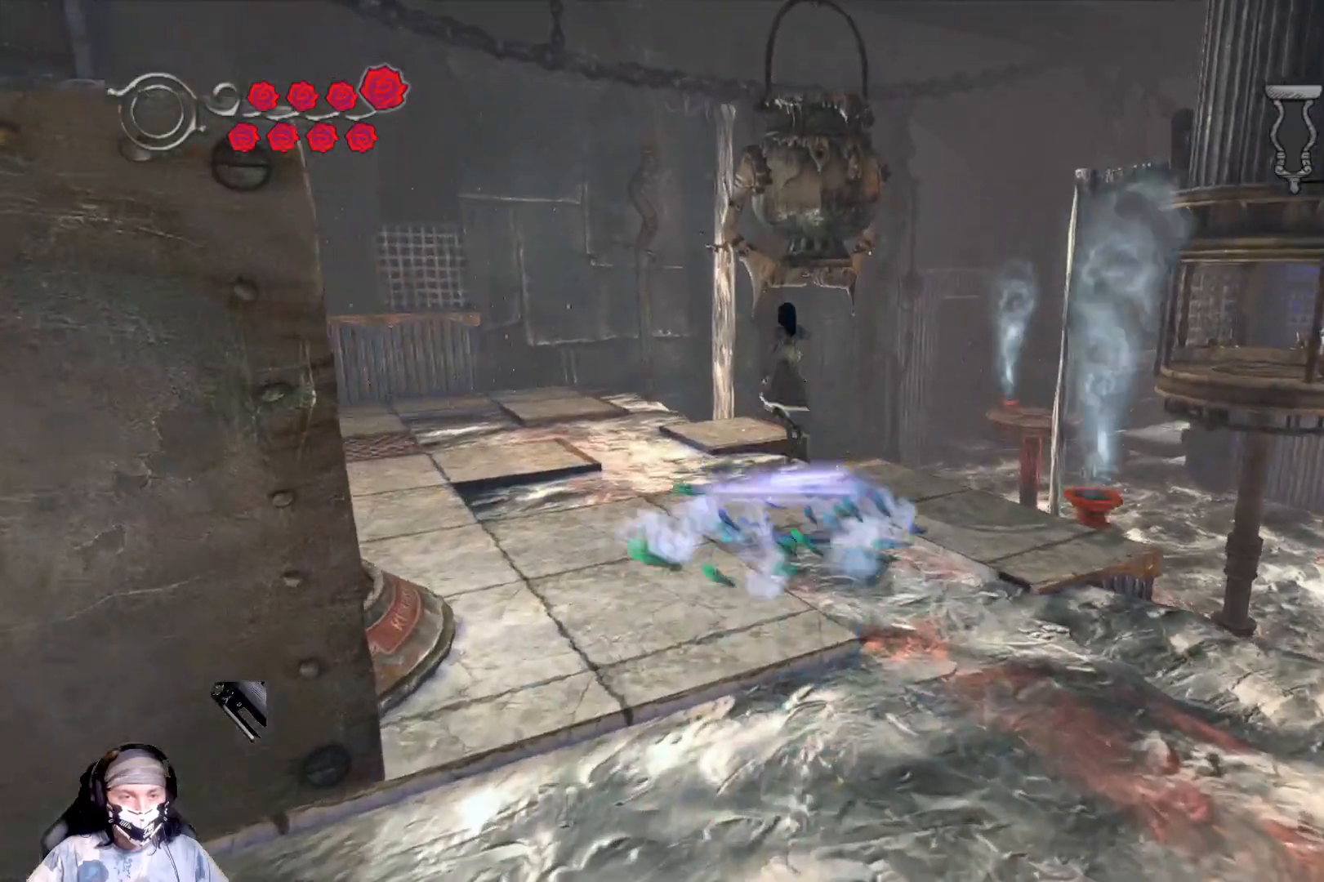
{"buttons": [], "left_stick": "up", "right_stick": "center", "events": [[67, "A", "up"]]}
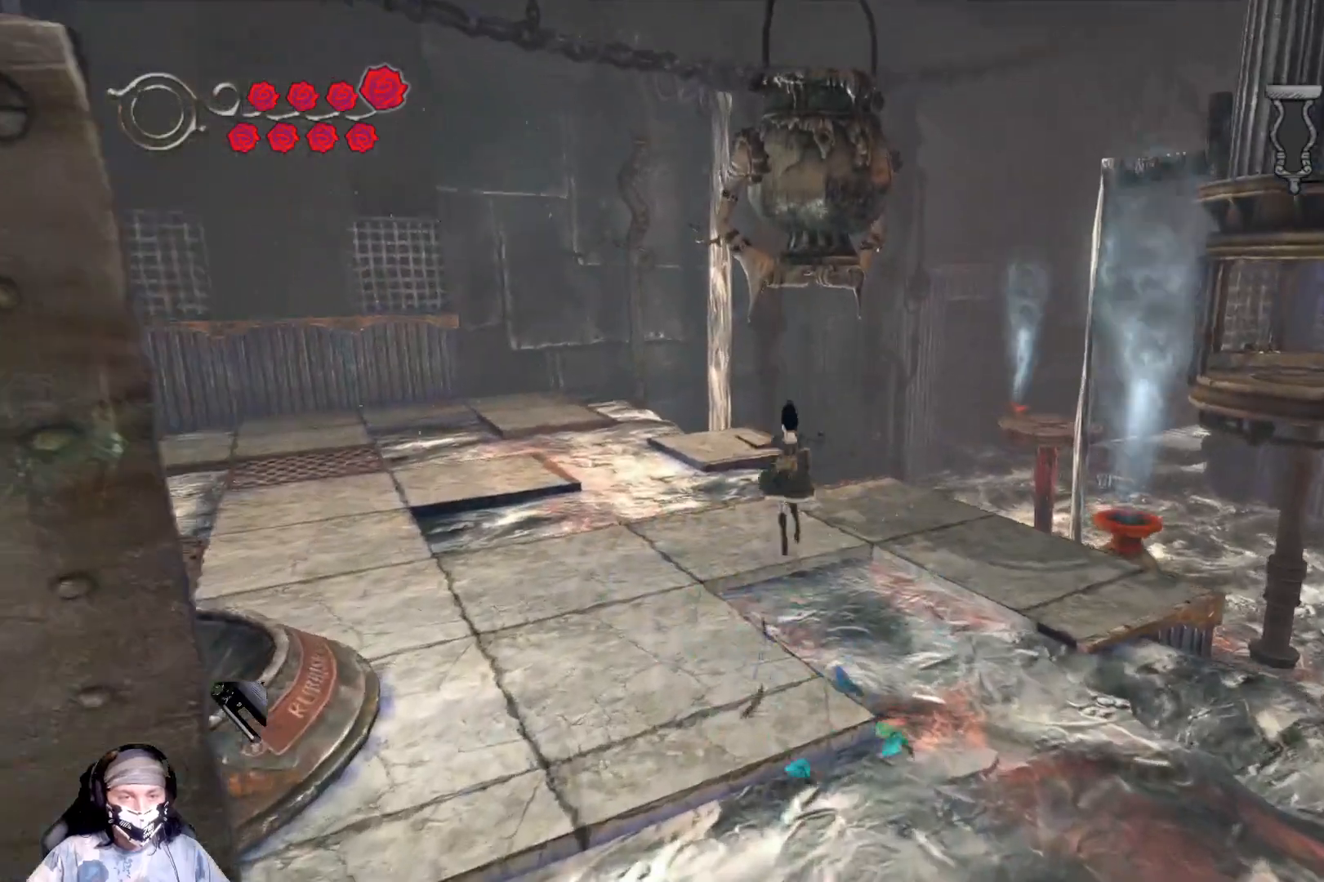
{"buttons": [], "left_stick": "up", "right_stick": "center", "events": []}
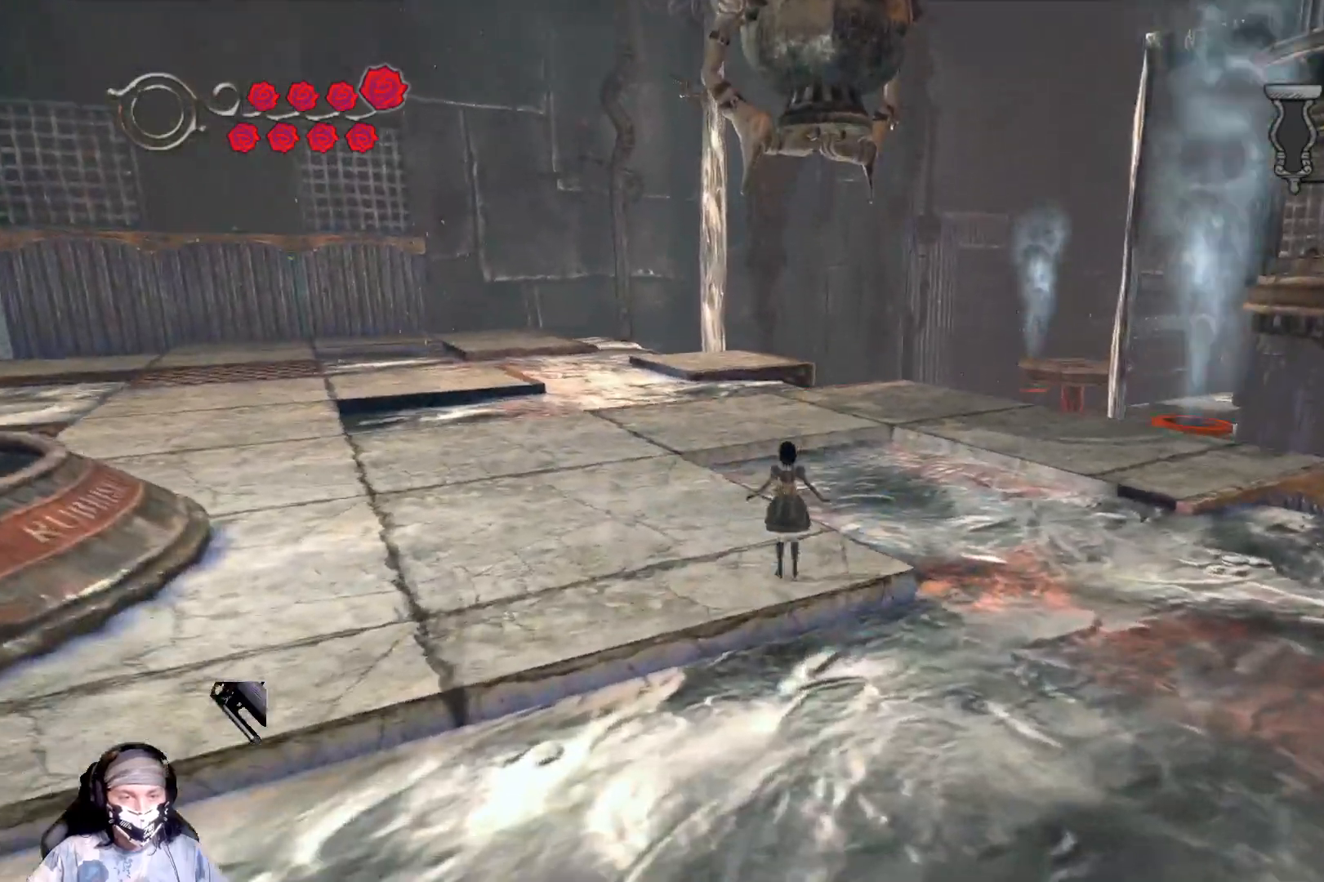
{"buttons": [], "left_stick": "up-right", "right_stick": "right", "events": [[133, "right_stick", "right"], [433, "left_stick", "up-right"]]}
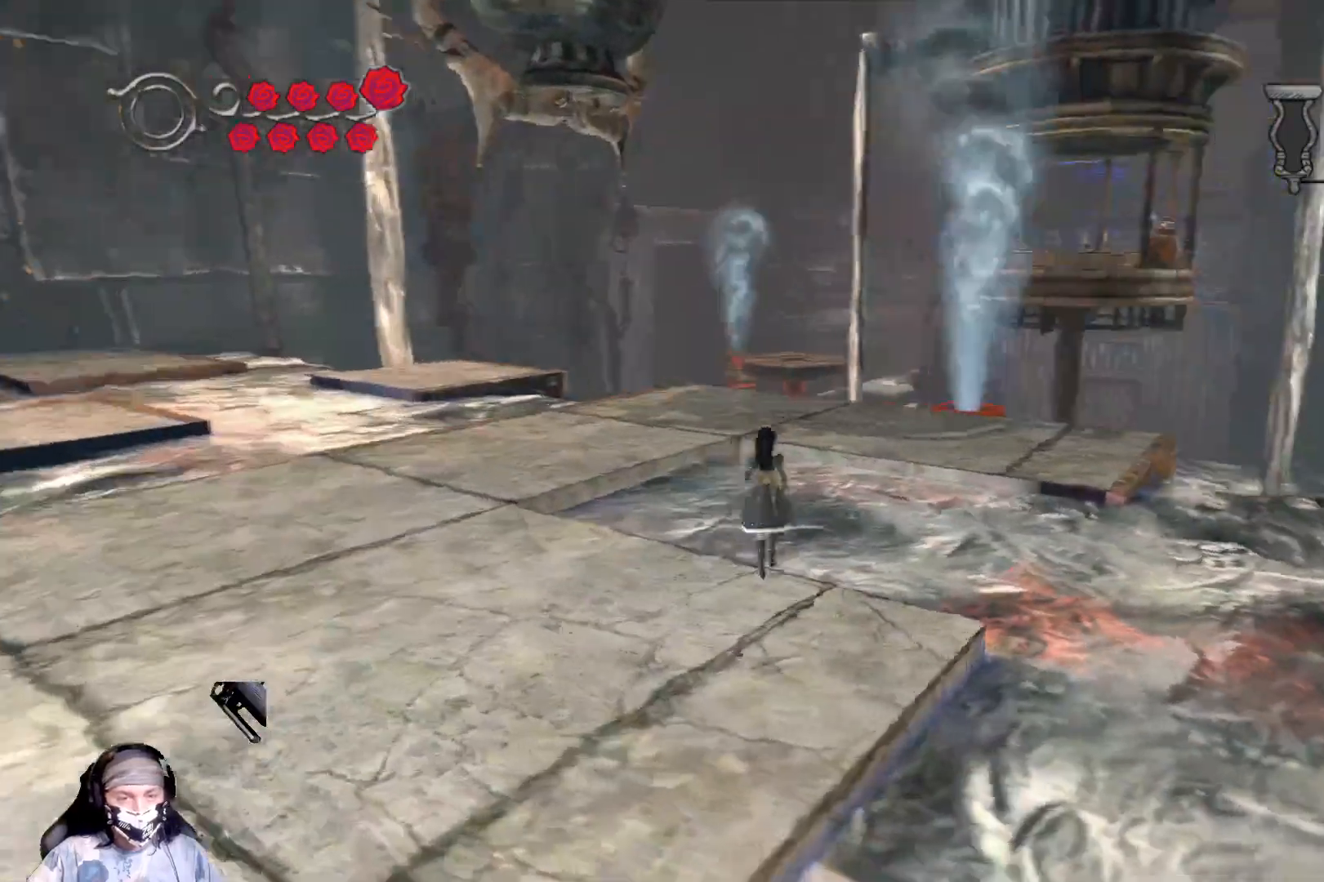
{"buttons": [], "left_stick": "up", "right_stick": "center", "events": [[200, "right_stick", "center"], [433, "left_stick", "up"]]}